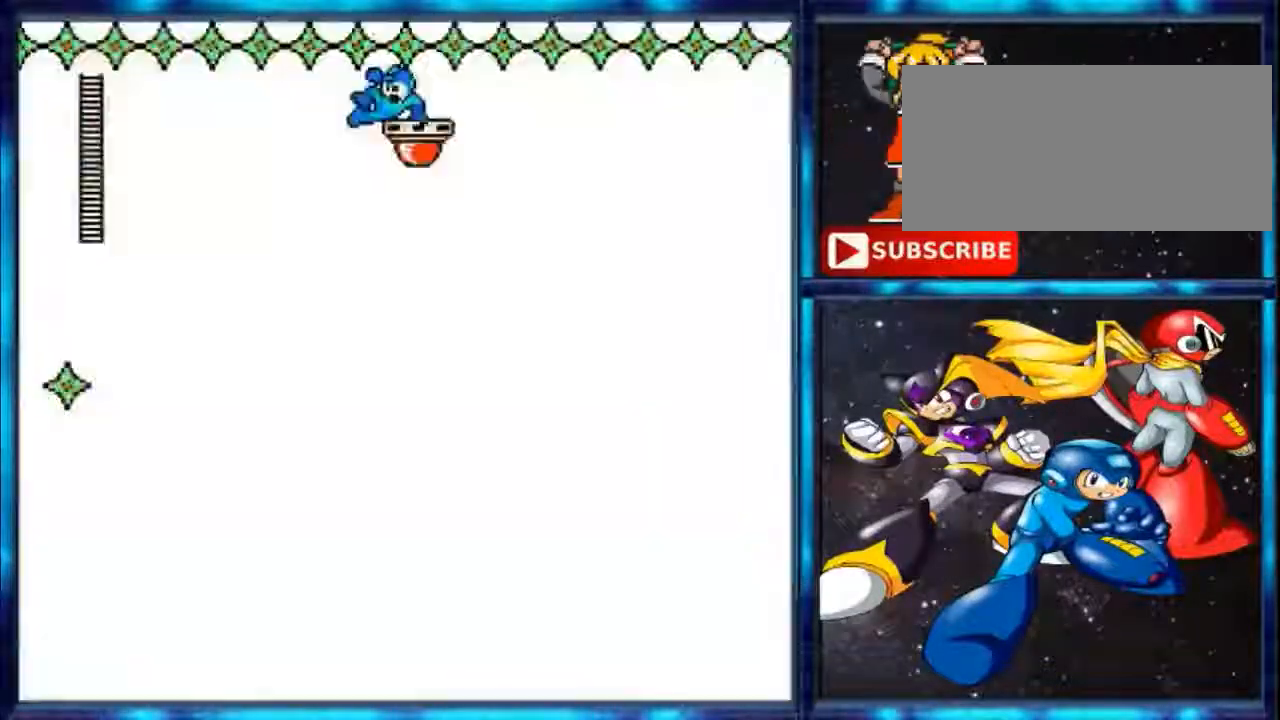
Gameplay with a controller (Nintendo layout); each line is a JSON object with the inputs held at the frame after it. "events" lists button and stick changes between this image and that frame as [ms after this image, input, new state], when the widget could be followed in between. Not read: DPAD_LEFT DPAD_UP L3 R3 START.
{"buttons": [], "events": [[367, "DPAD_RIGHT", "down"], [433, "DPAD_RIGHT", "up"]]}
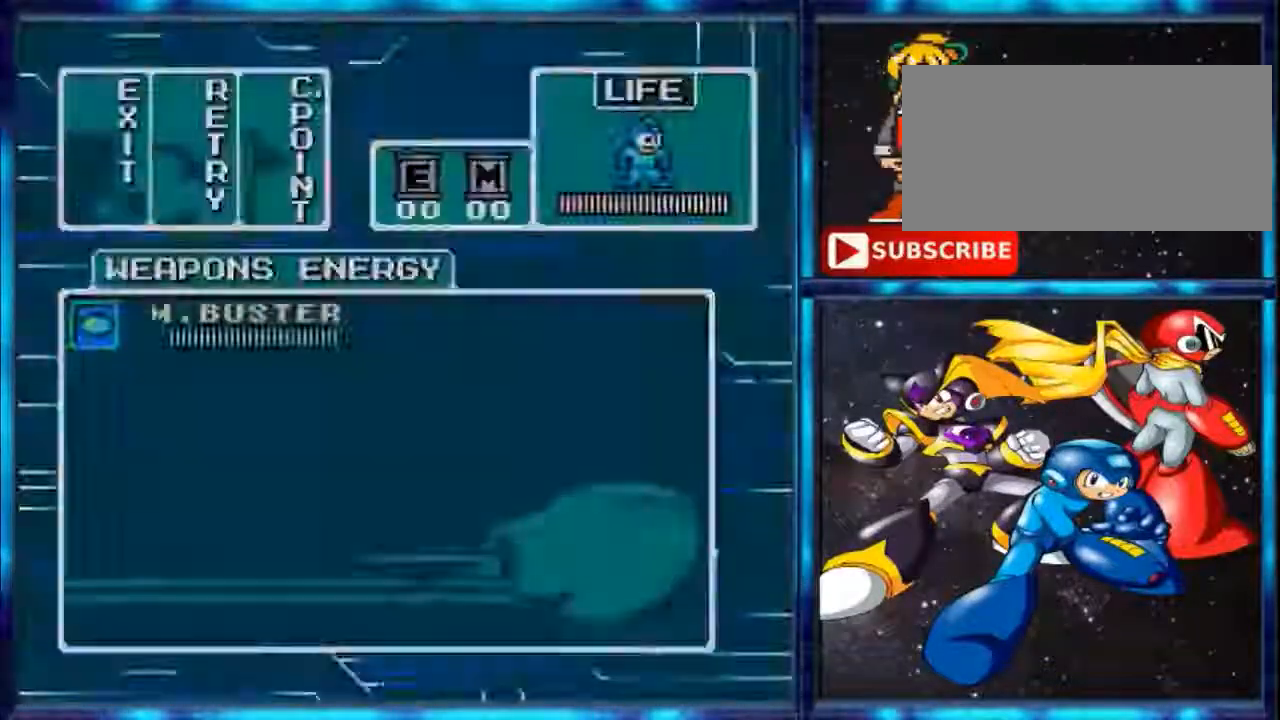
{"buttons": [], "events": []}
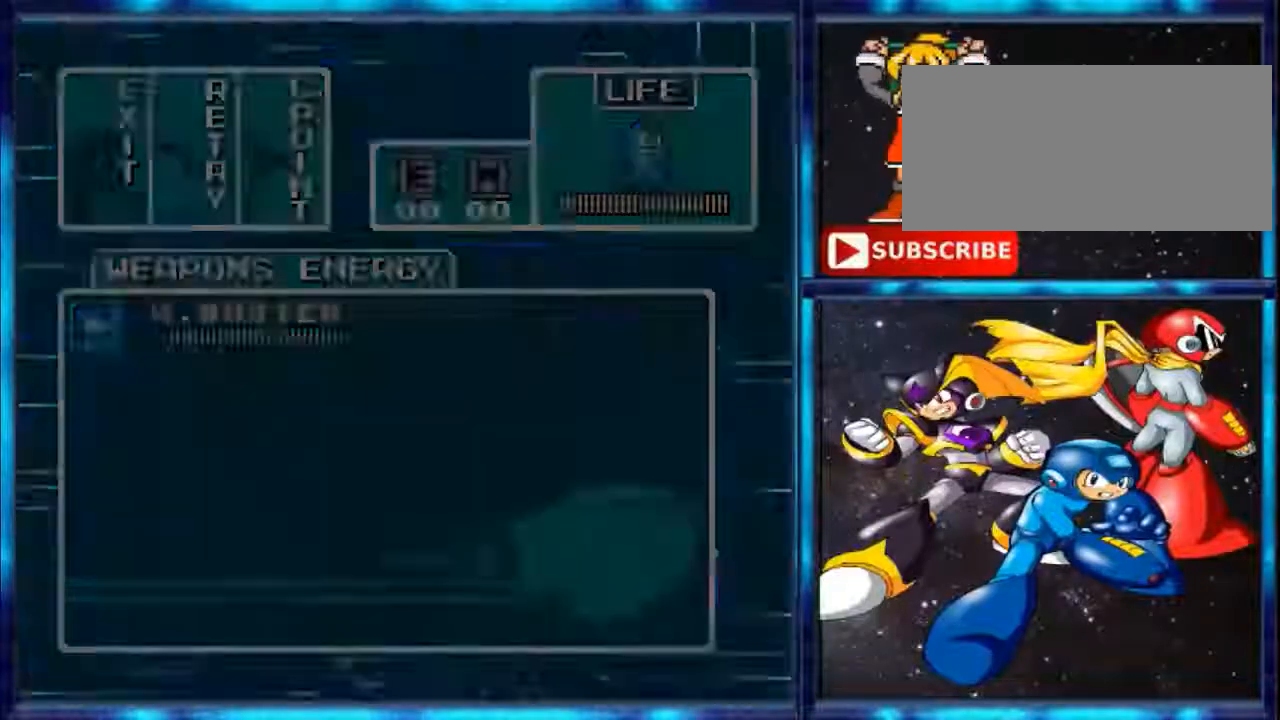
{"buttons": [], "events": []}
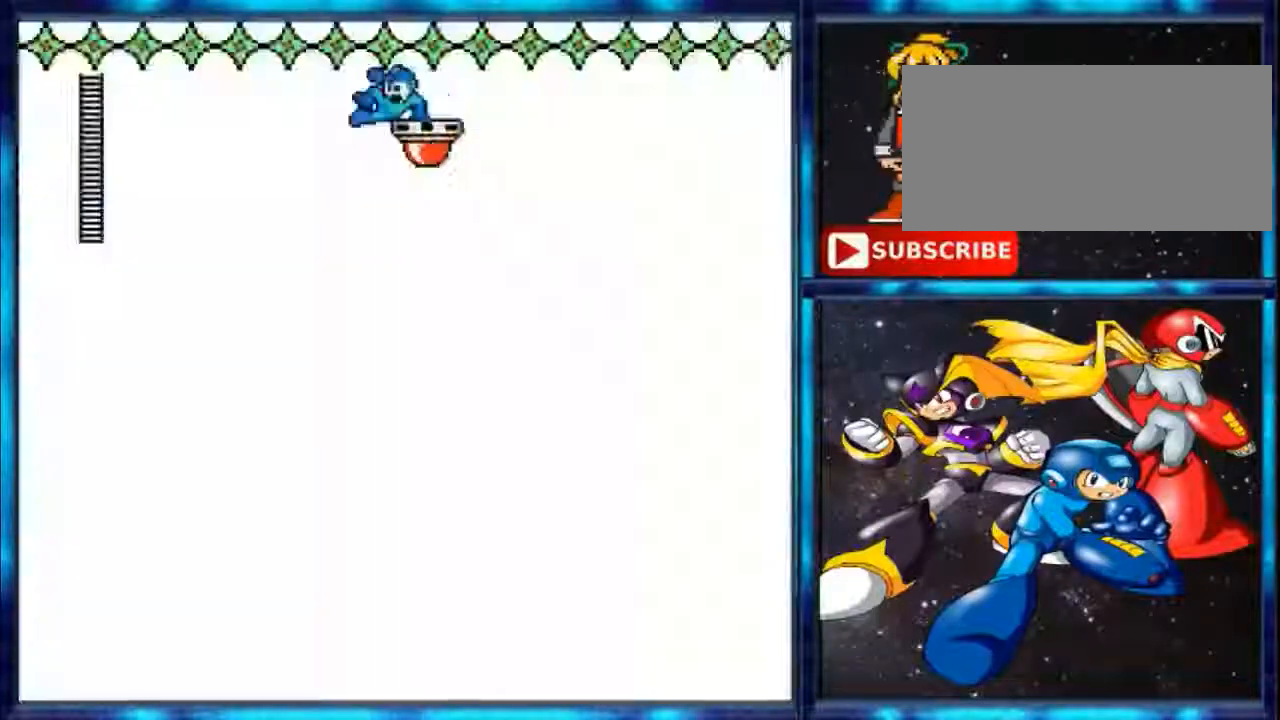
{"buttons": [], "events": [[367, "DPAD_RIGHT", "down"], [433, "DPAD_RIGHT", "up"]]}
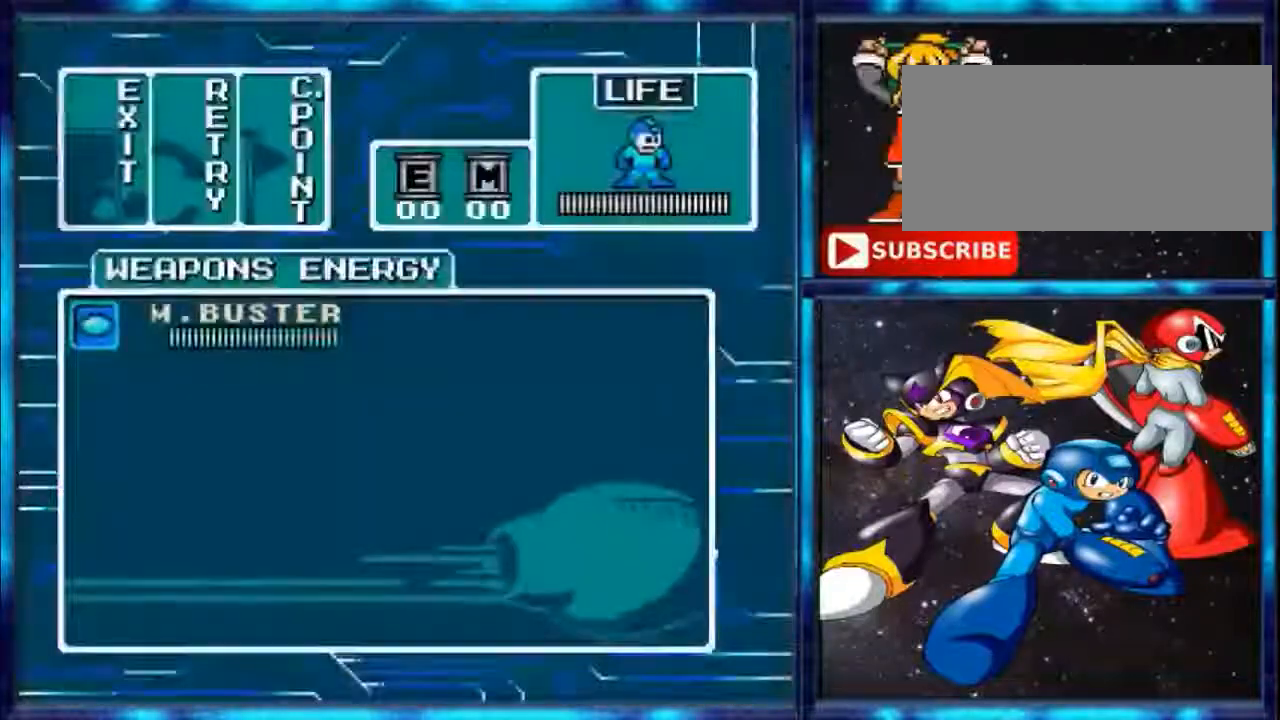
{"buttons": [], "events": []}
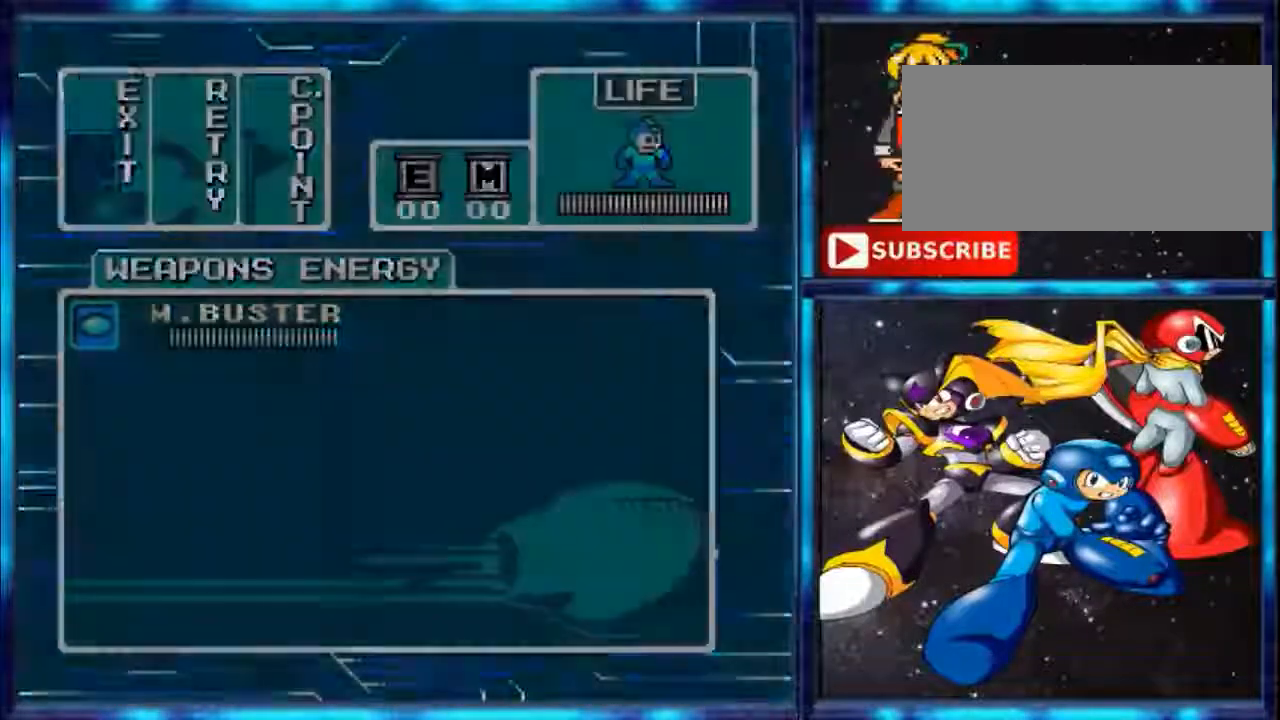
{"buttons": [], "events": []}
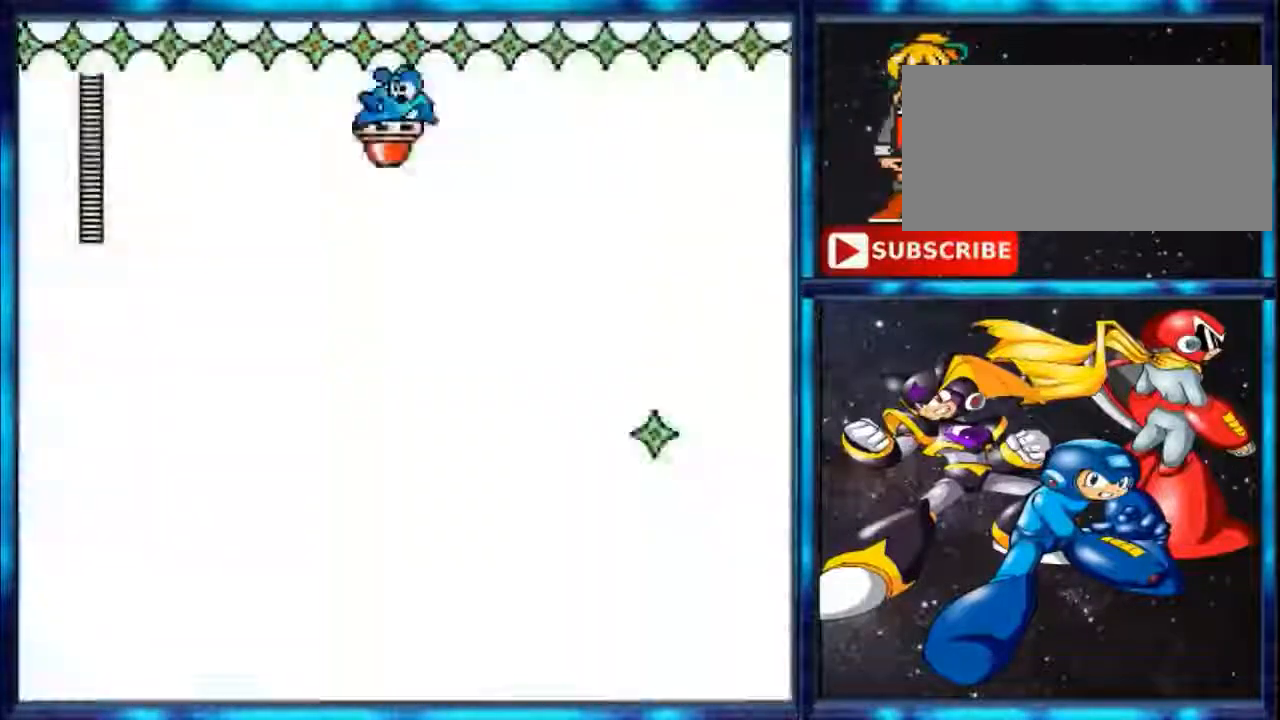
{"buttons": [], "events": [[367, "DPAD_RIGHT", "down"], [433, "DPAD_RIGHT", "up"]]}
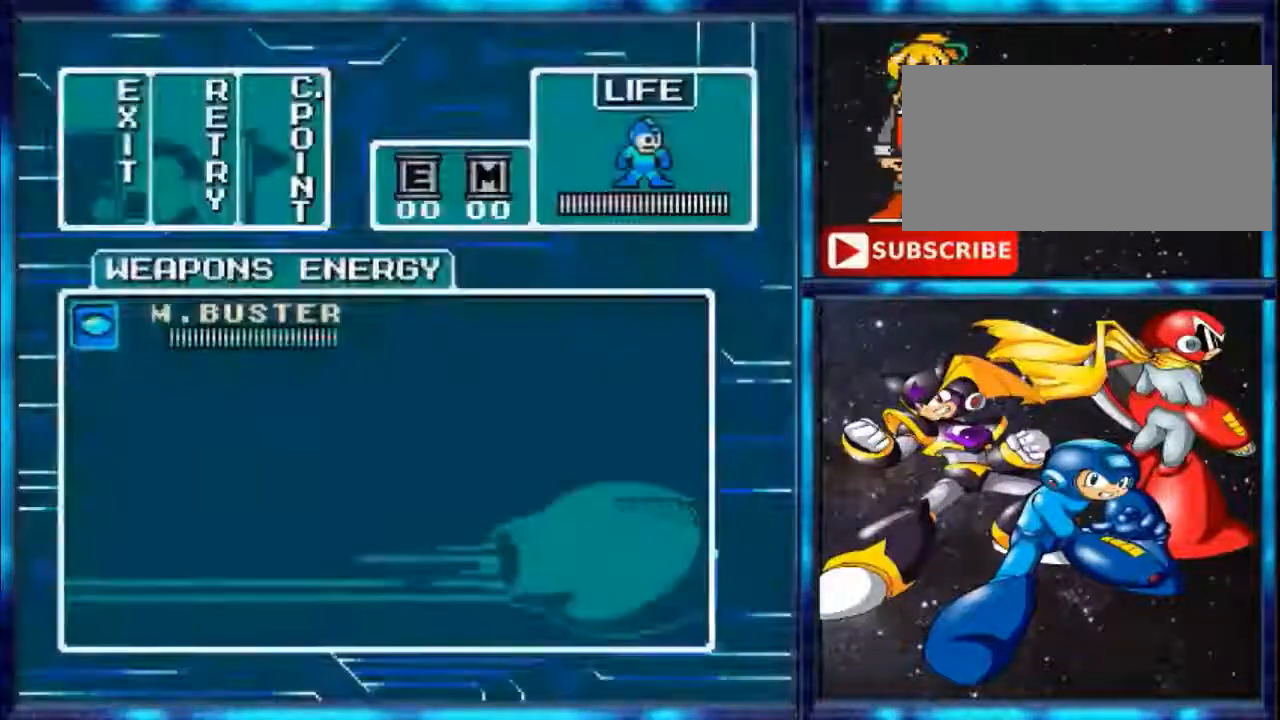
{"buttons": [], "events": []}
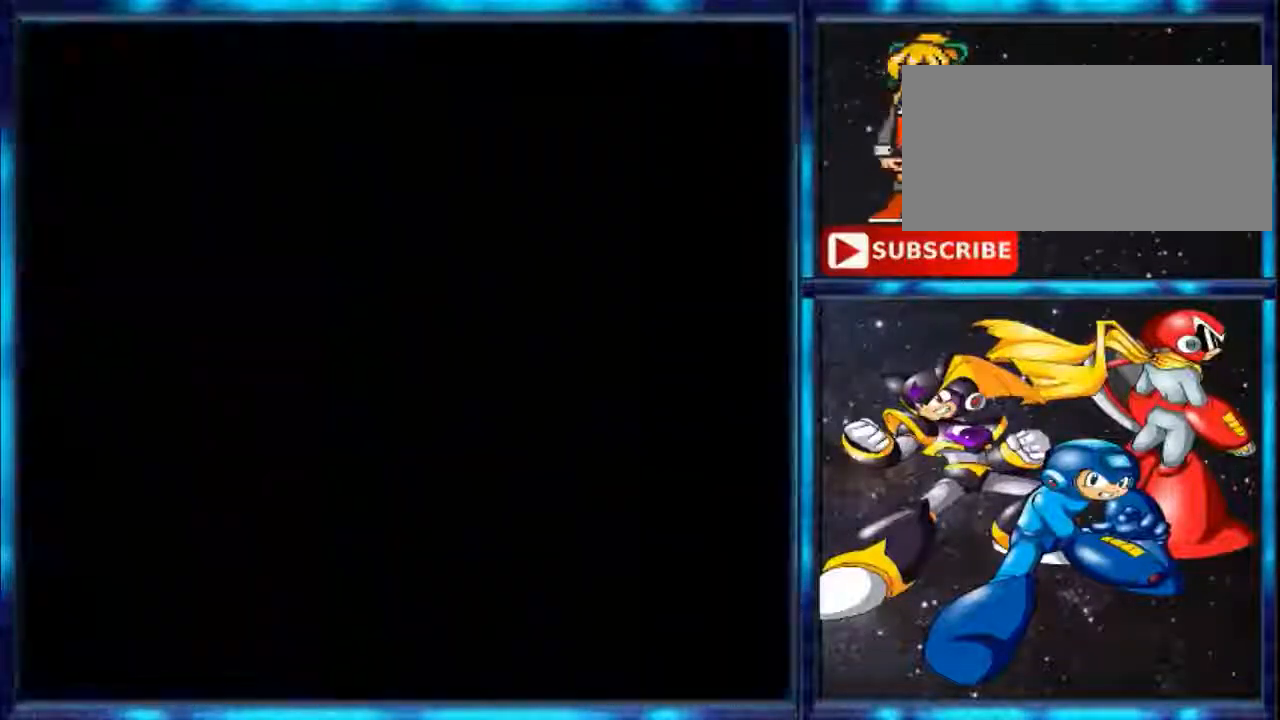
{"buttons": [], "events": []}
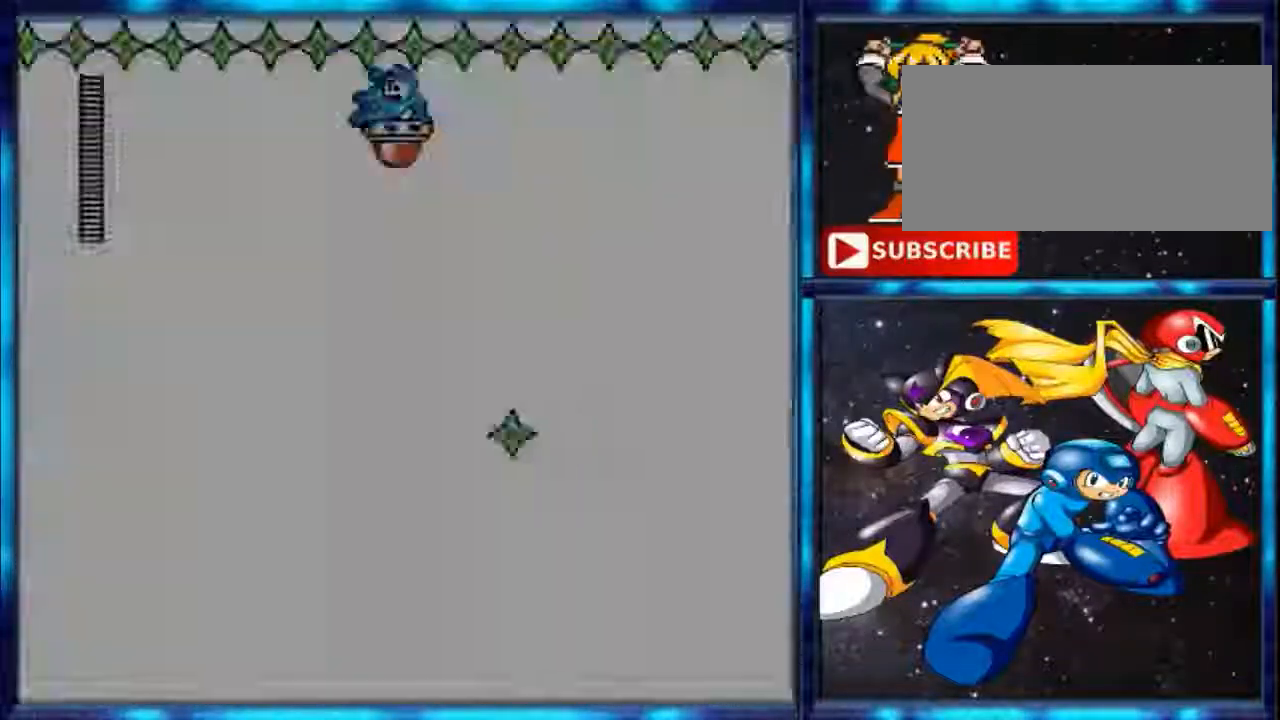
{"buttons": [], "events": [[367, "DPAD_RIGHT", "down"], [433, "DPAD_RIGHT", "up"]]}
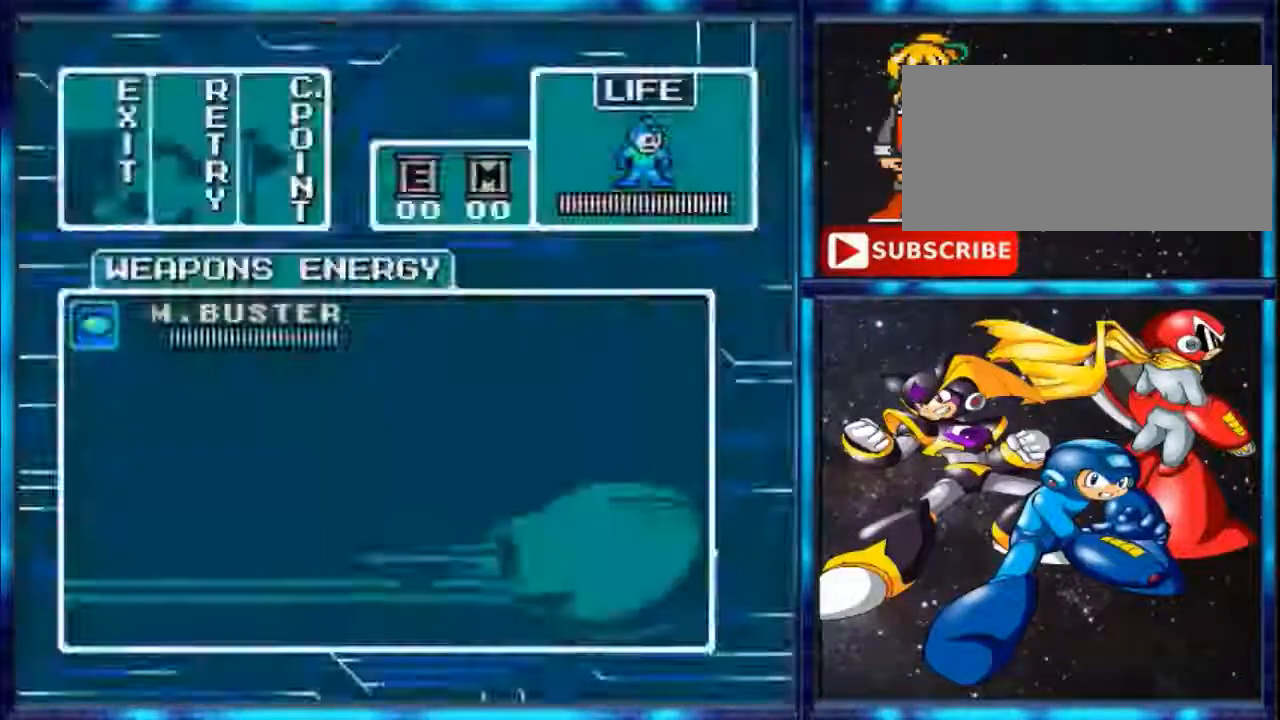
{"buttons": [], "events": []}
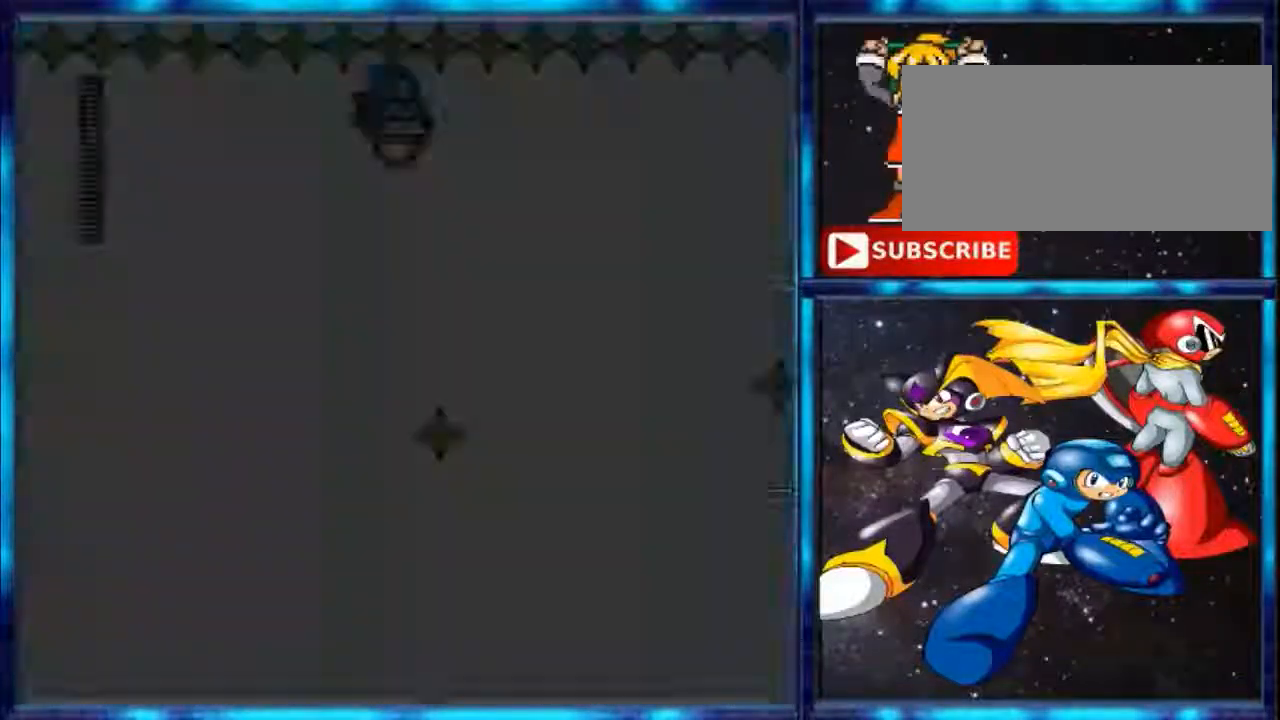
{"buttons": [], "events": [[100, "DPAD_RIGHT", "down"], [167, "DPAD_RIGHT", "up"]]}
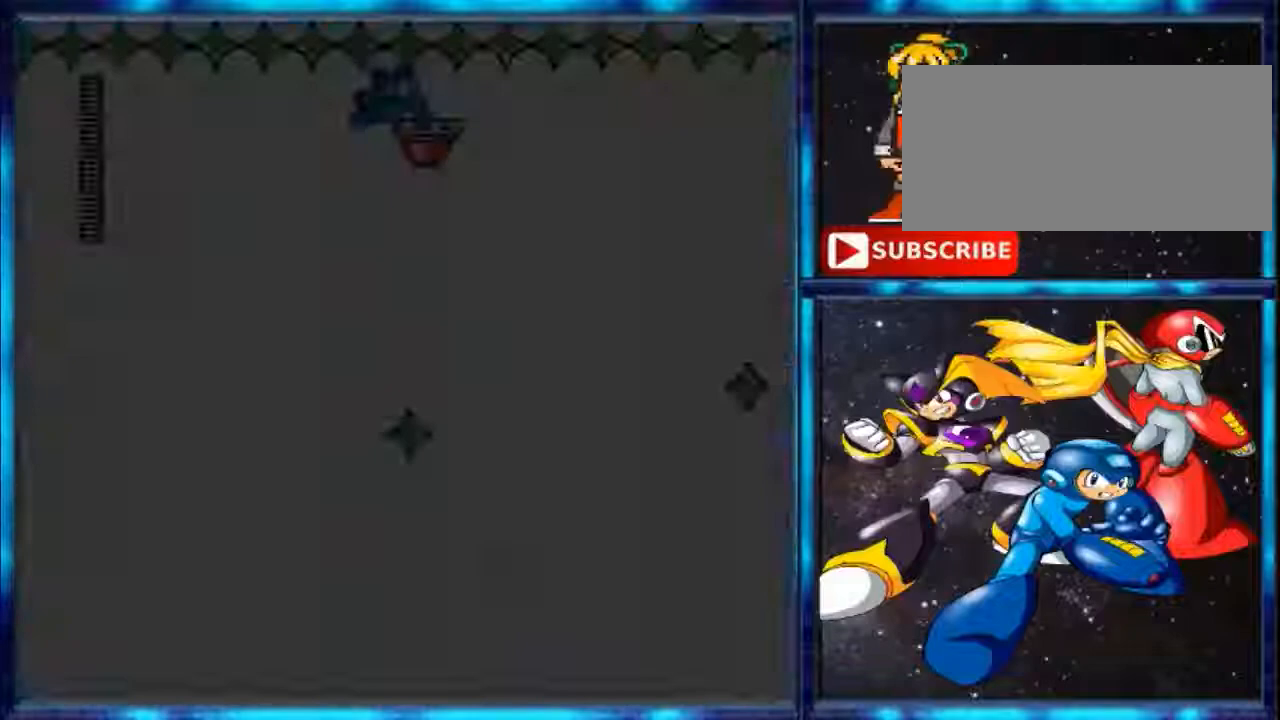
{"buttons": [], "events": []}
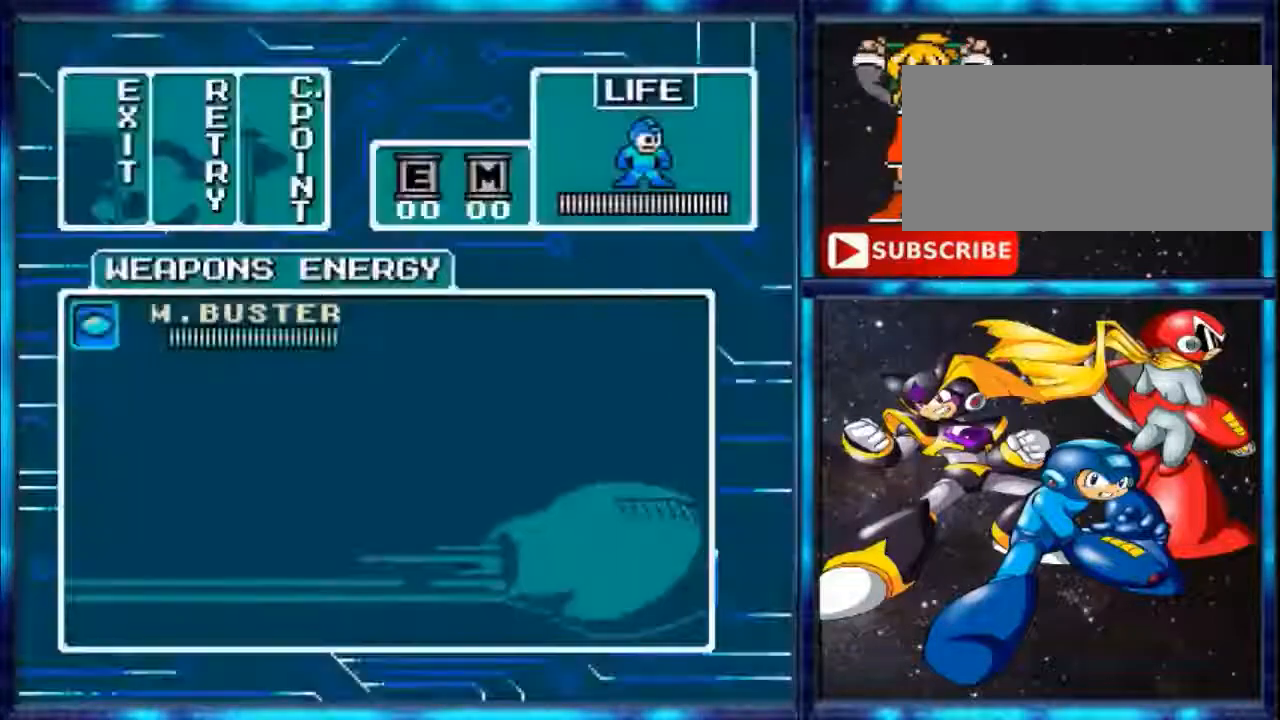
{"buttons": [], "events": []}
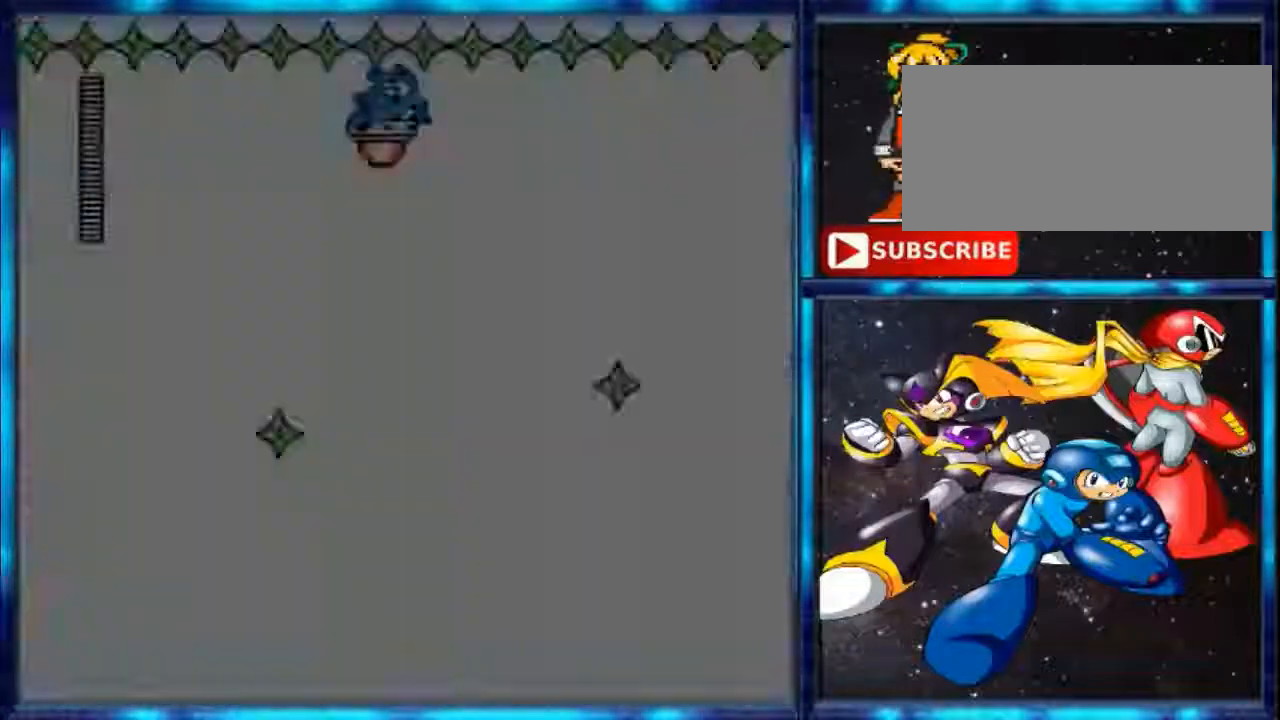
{"buttons": [], "events": []}
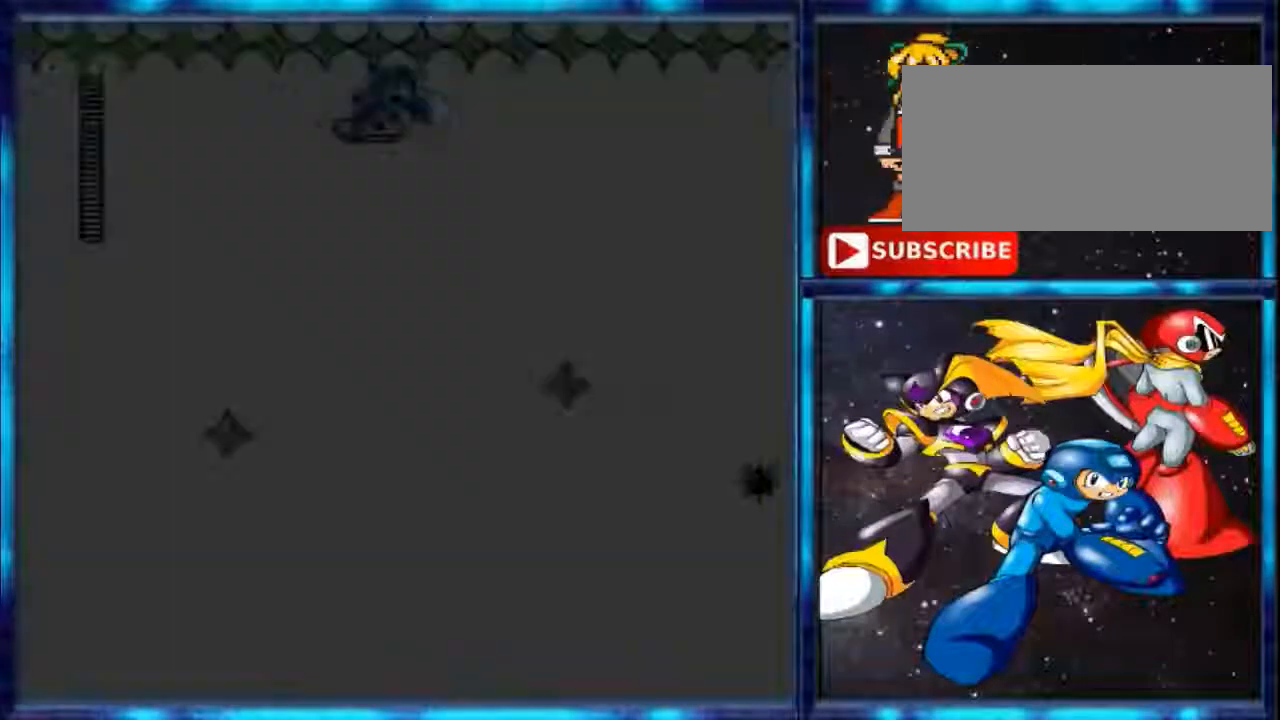
{"buttons": [], "events": []}
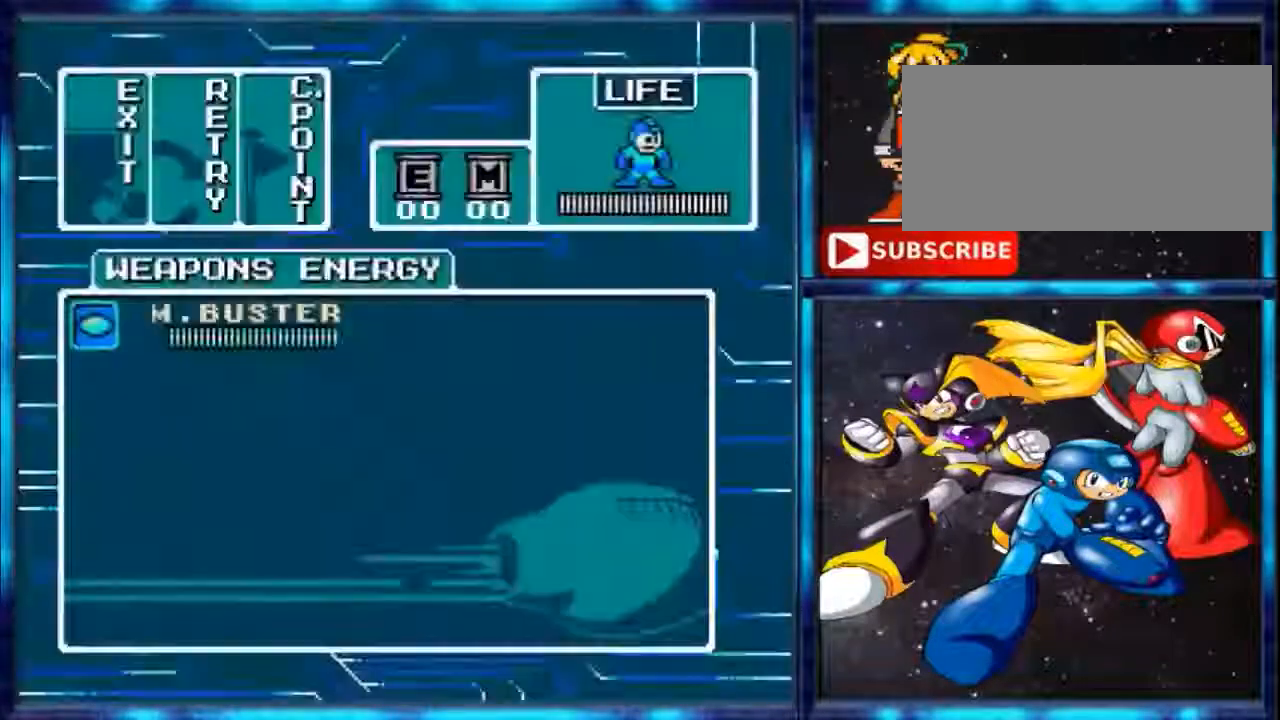
{"buttons": [], "events": [[200, "DPAD_RIGHT", "down"], [267, "DPAD_RIGHT", "up"]]}
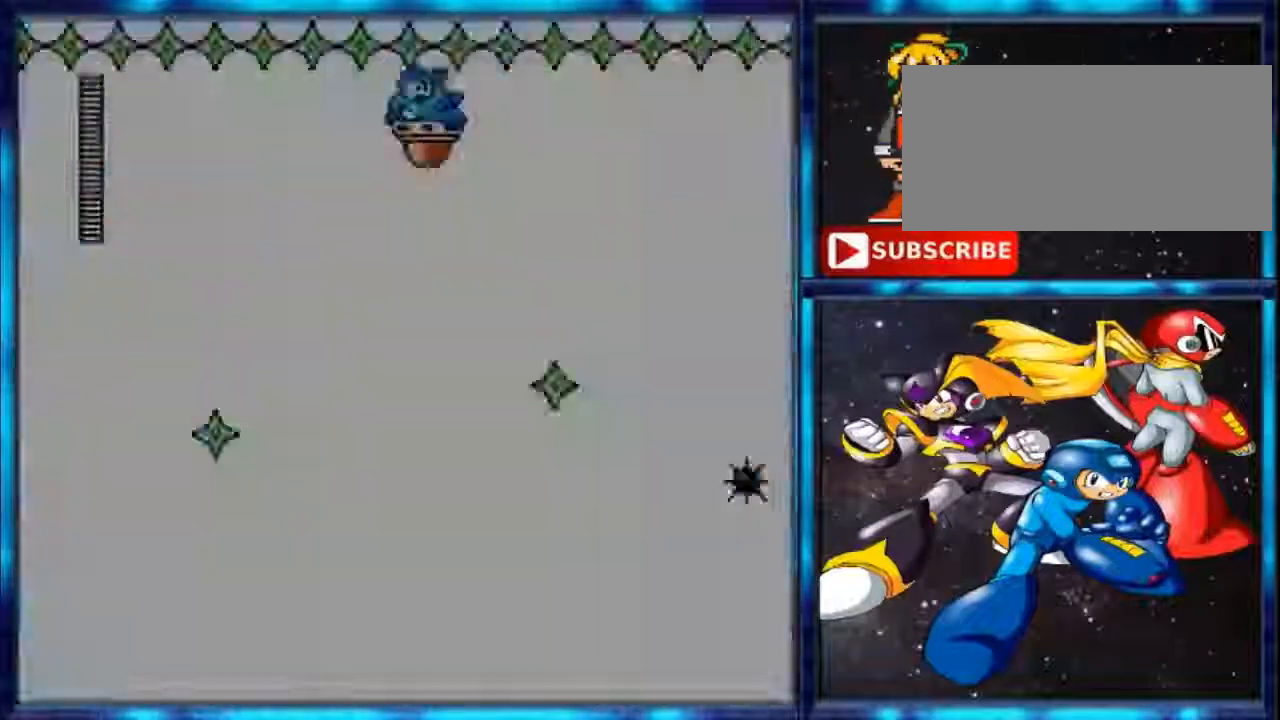
{"buttons": [], "events": []}
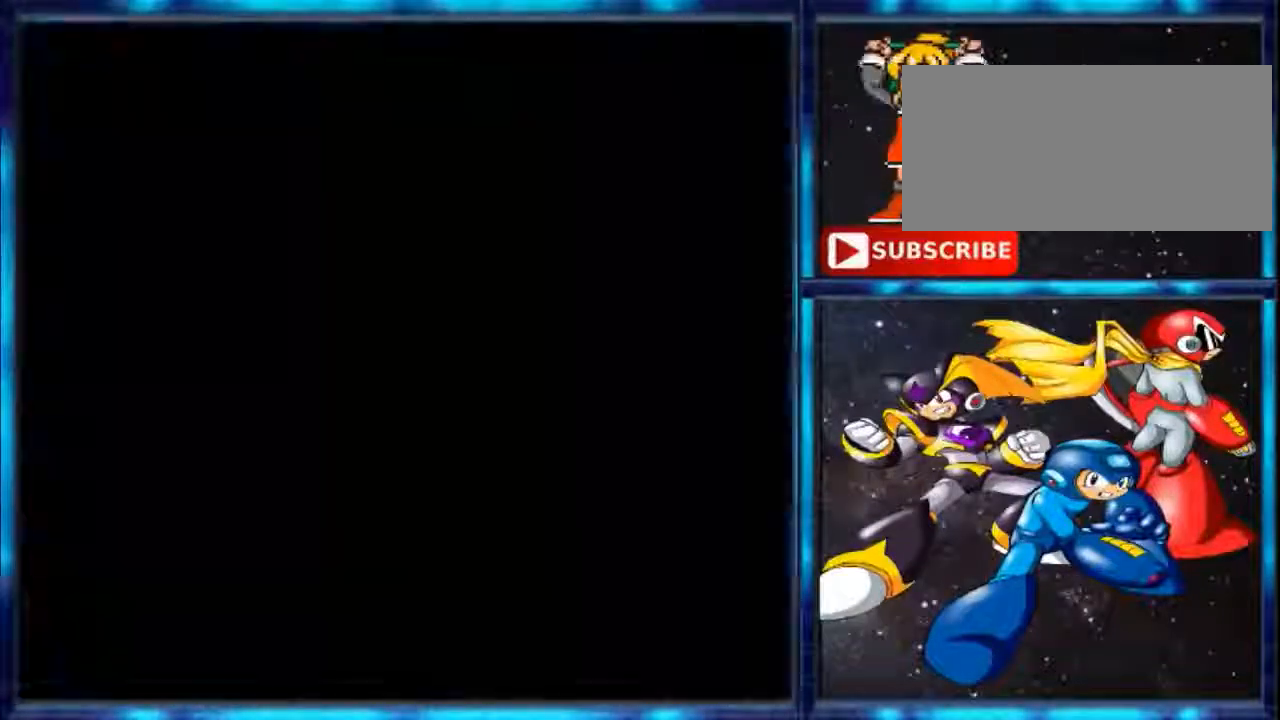
{"buttons": [], "events": []}
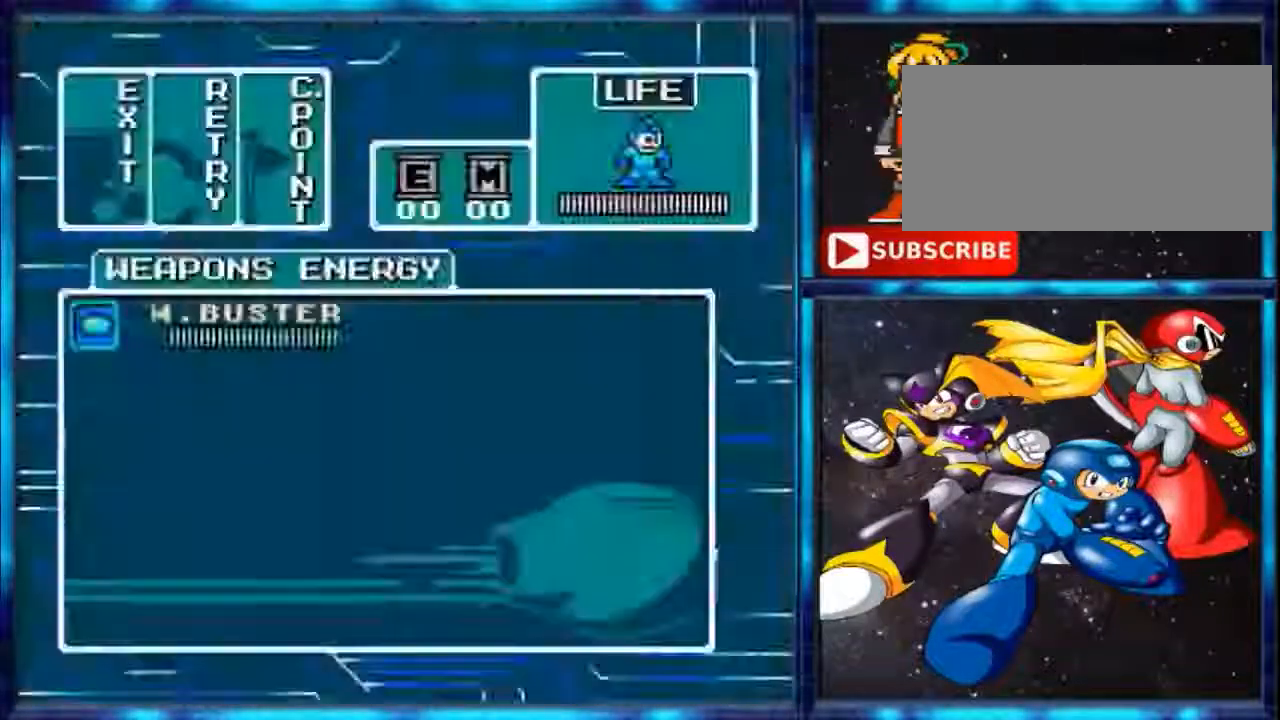
{"buttons": [], "events": []}
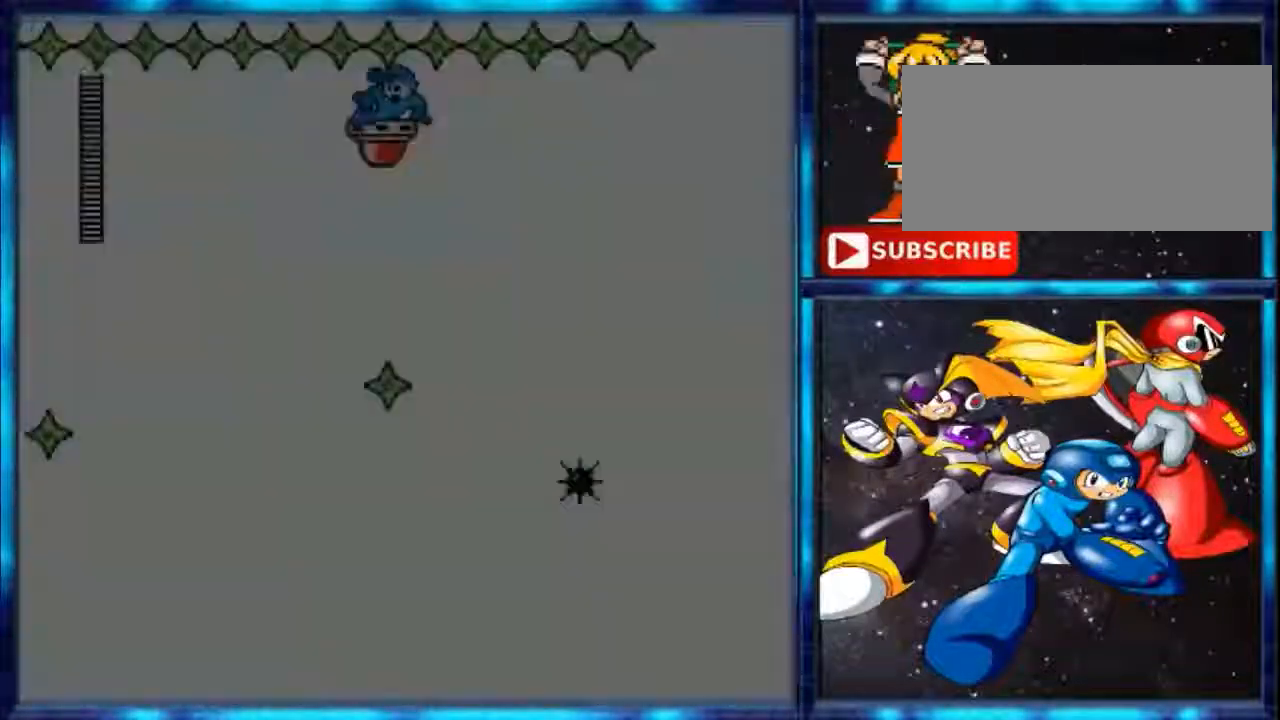
{"buttons": [], "events": []}